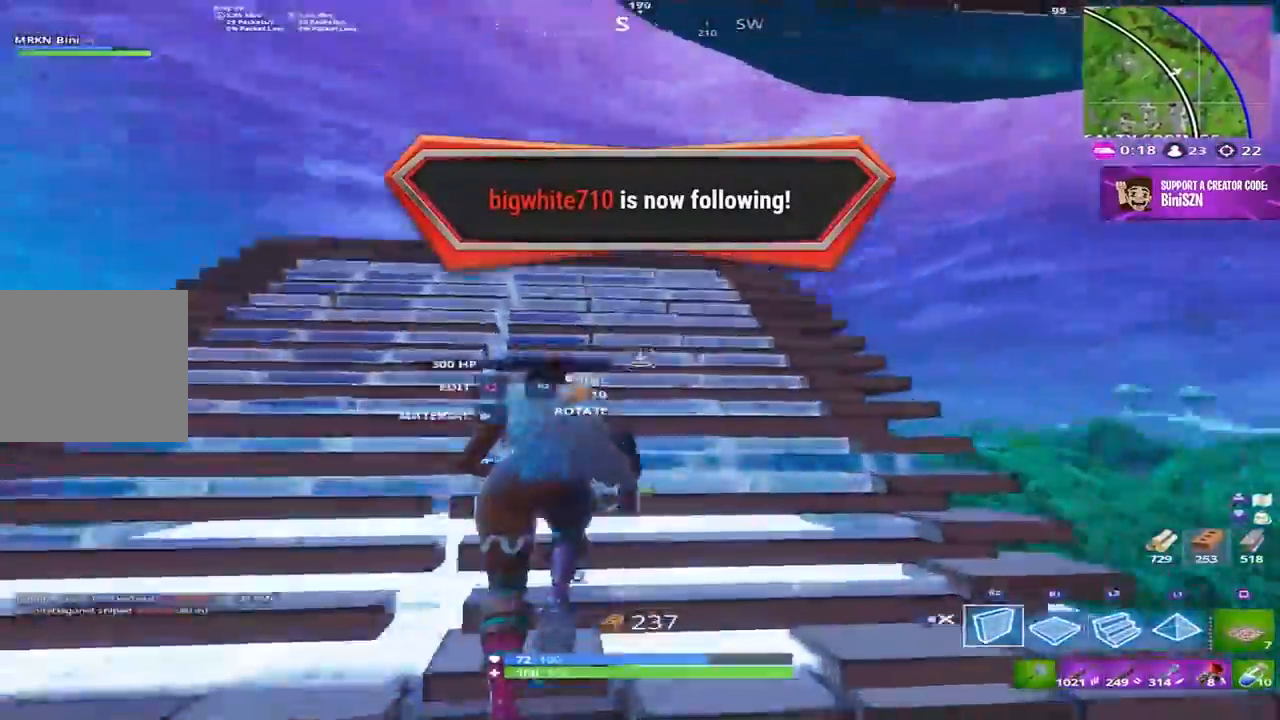
Gameplay with a controller (PlayStation layout); each line is a JSON object with the inputs held at the frame after it. "events" lists button and stick changes between this image and that frame as [ms after this image, input, new state], when the widget could be followed in between.
{"buttons": ["R2"], "left_stick": "down-right", "right_stick": "right", "events": [[33, "right_stick", "right"], [67, "CROSS", "down"], [133, "left_stick", "left"], [167, "CROSS", "up"], [200, "left_stick", "down-left"], [200, "right_stick", "center"], [300, "right_stick", "right"], [333, "left_stick", "down-right"]]}
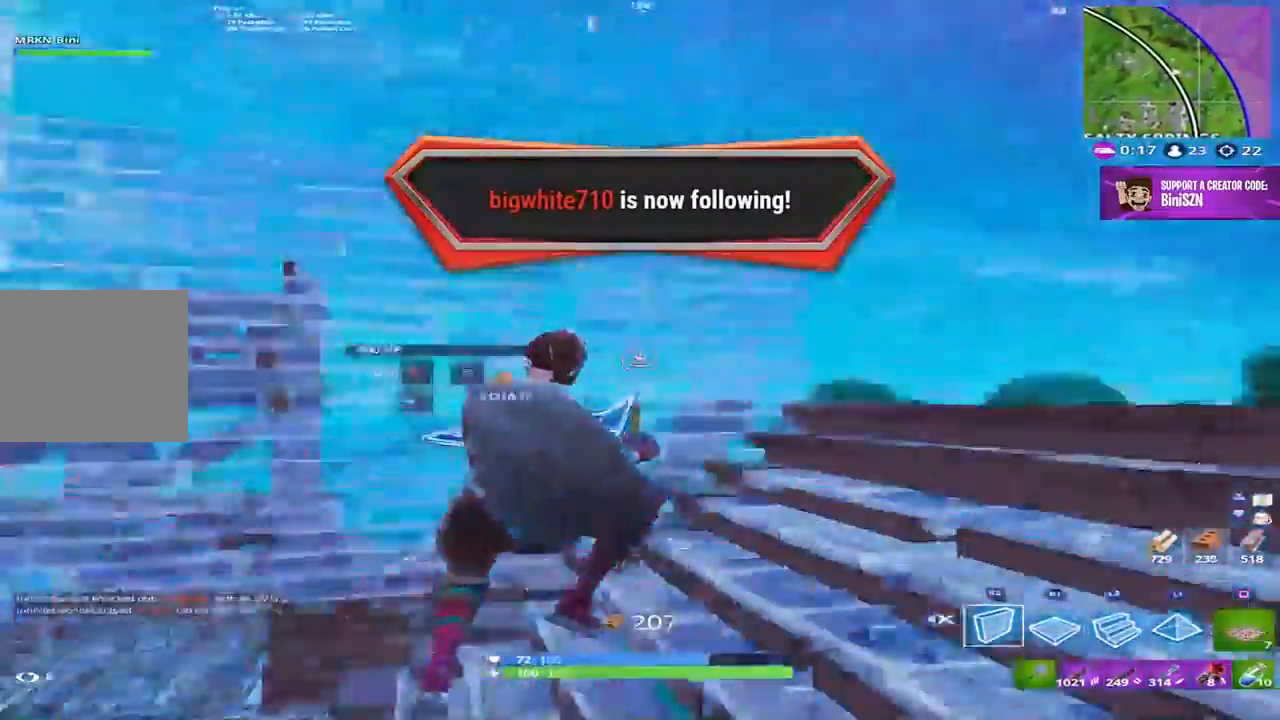
{"buttons": ["L2"], "left_stick": "up", "right_stick": "up-left", "events": [[100, "right_stick", "left"], [200, "CROSS", "down"], [267, "R2", "up"], [267, "right_stick", "down"], [333, "CROSS", "up"], [333, "R1", "down"], [367, "left_stick", "up"], [400, "right_stick", "center"], [467, "L2", "down"], [467, "R1", "up"], [467, "right_stick", "up-left"]]}
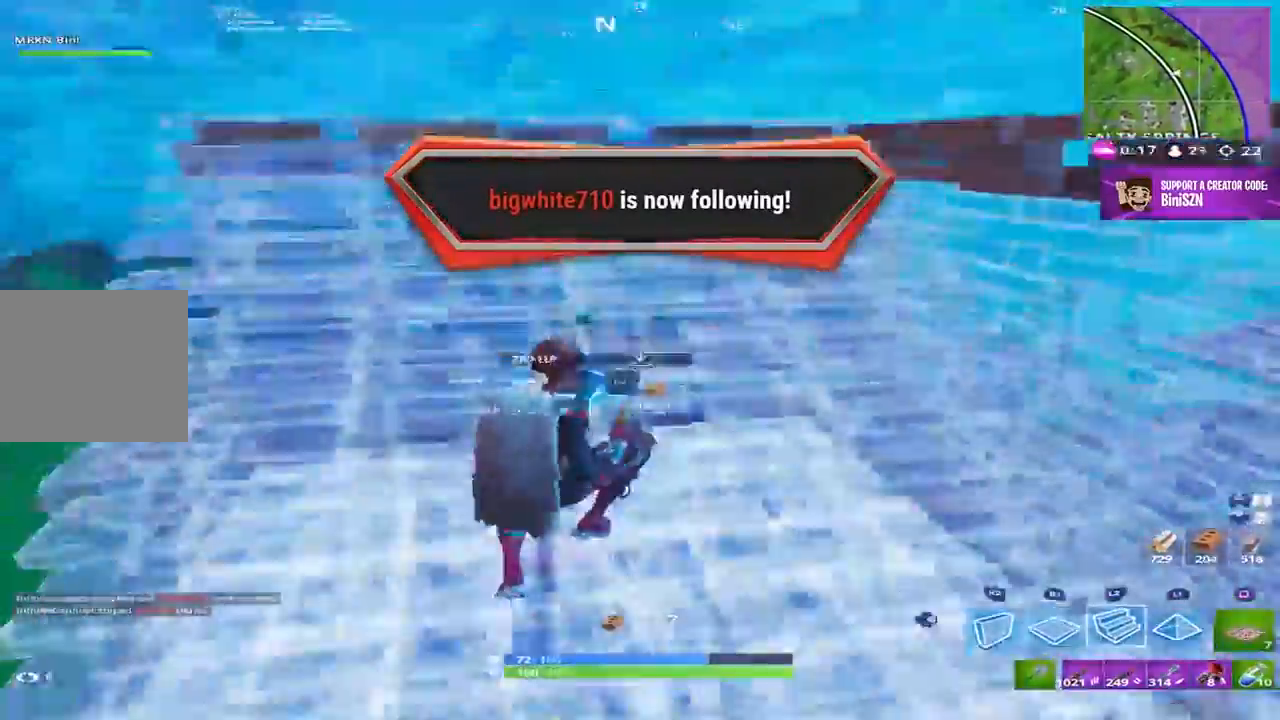
{"buttons": [], "left_stick": "up", "right_stick": "down", "events": [[133, "right_stick", "center"], [233, "right_stick", "down-left"], [267, "DPAD_RIGHT", "down"], [300, "L2", "up"], [367, "DPAD_RIGHT", "up"], [483, "right_stick", "down"]]}
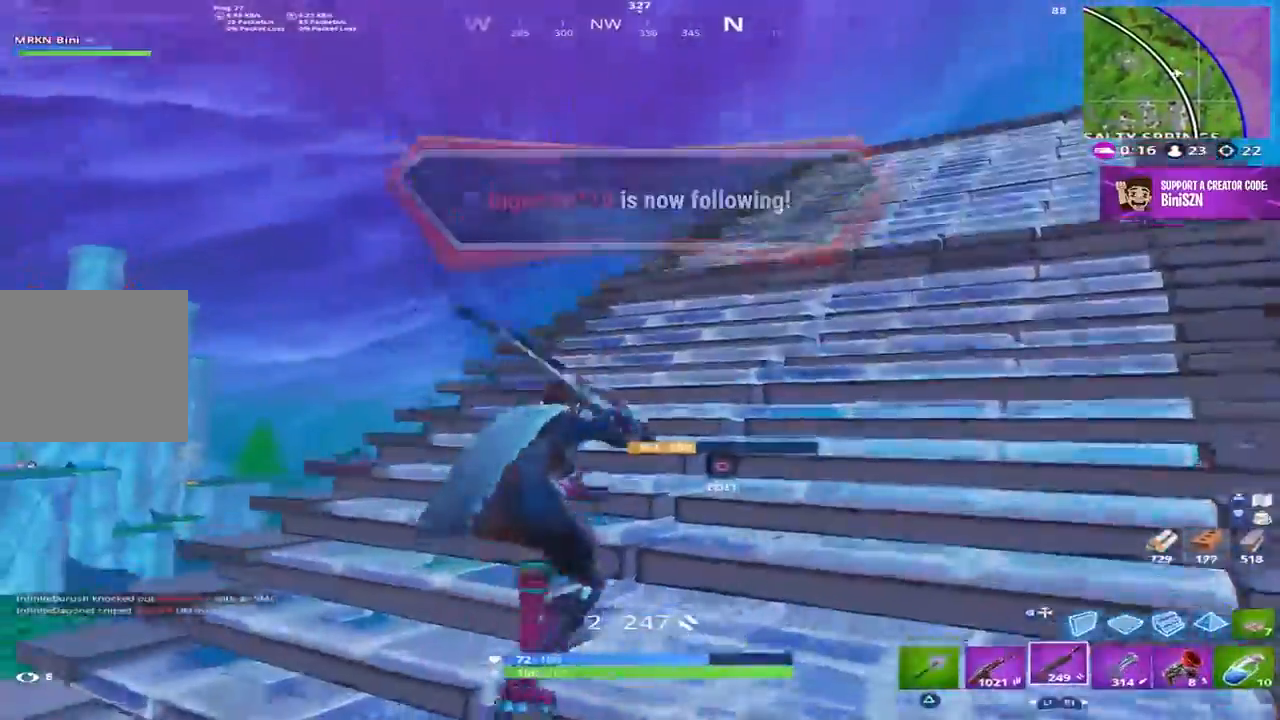
{"buttons": [], "left_stick": "up", "right_stick": "center", "events": [[217, "right_stick", "center"]]}
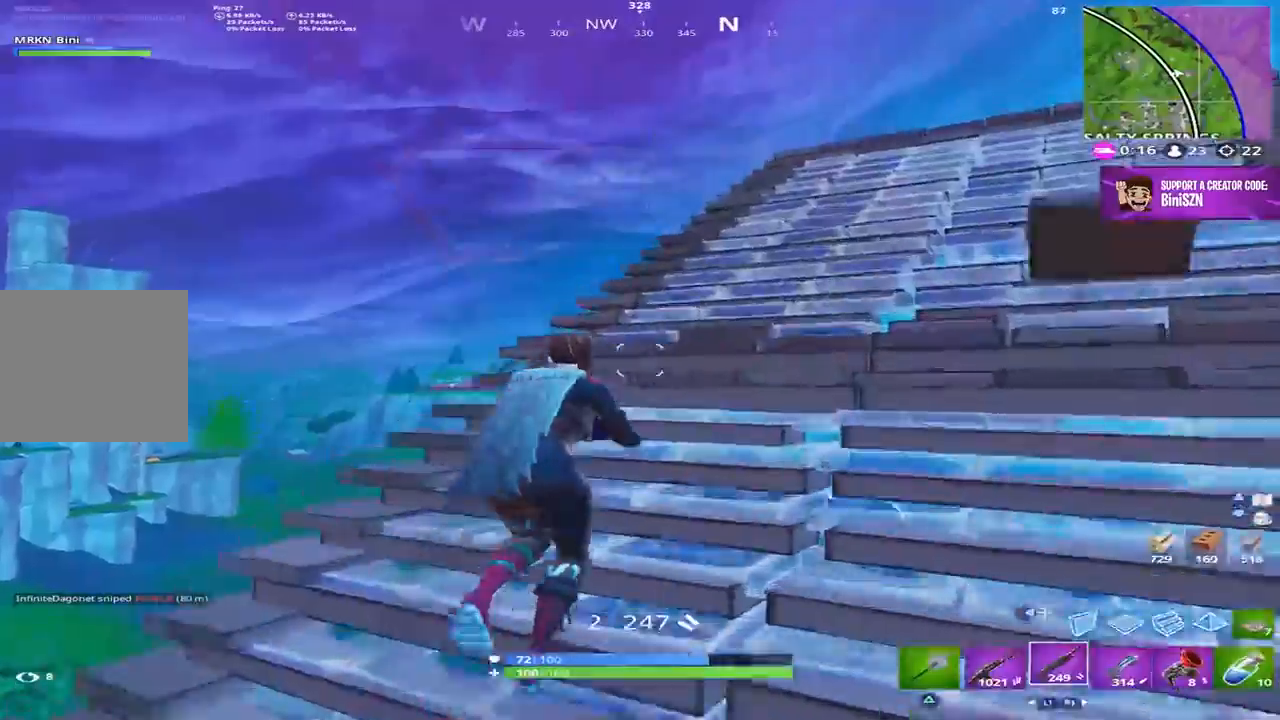
{"buttons": ["R2"], "left_stick": "up", "right_stick": "right", "events": [[33, "DPAD_RIGHT", "down"], [50, "right_stick", "right"], [133, "DPAD_RIGHT", "up"], [233, "R1", "down"], [333, "R1", "up"], [400, "right_stick", "center"], [467, "R2", "down"], [500, "right_stick", "right"]]}
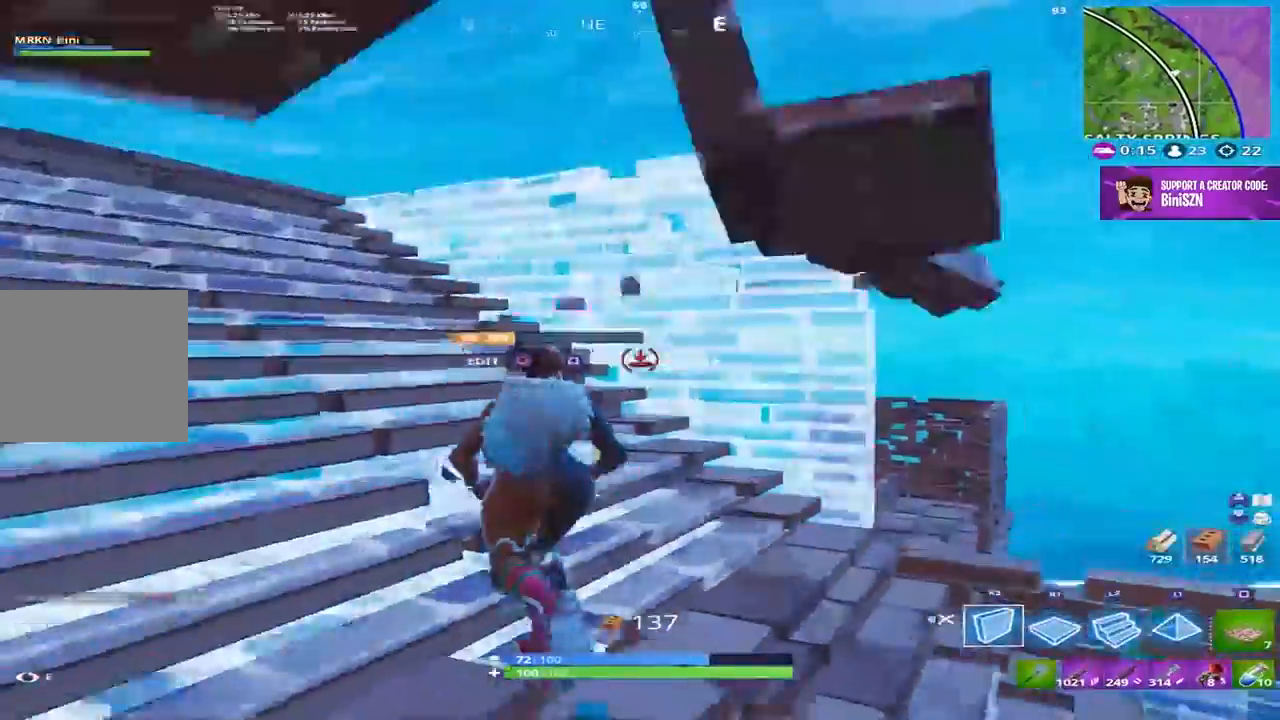
{"buttons": [], "left_stick": "up-left", "right_stick": "down-right", "events": [[33, "left_stick", "up-left"], [100, "right_stick", "down-left"], [233, "DPAD_RIGHT", "down"], [267, "R2", "up"], [267, "right_stick", "down"], [333, "DPAD_RIGHT", "up"], [333, "right_stick", "down-right"]]}
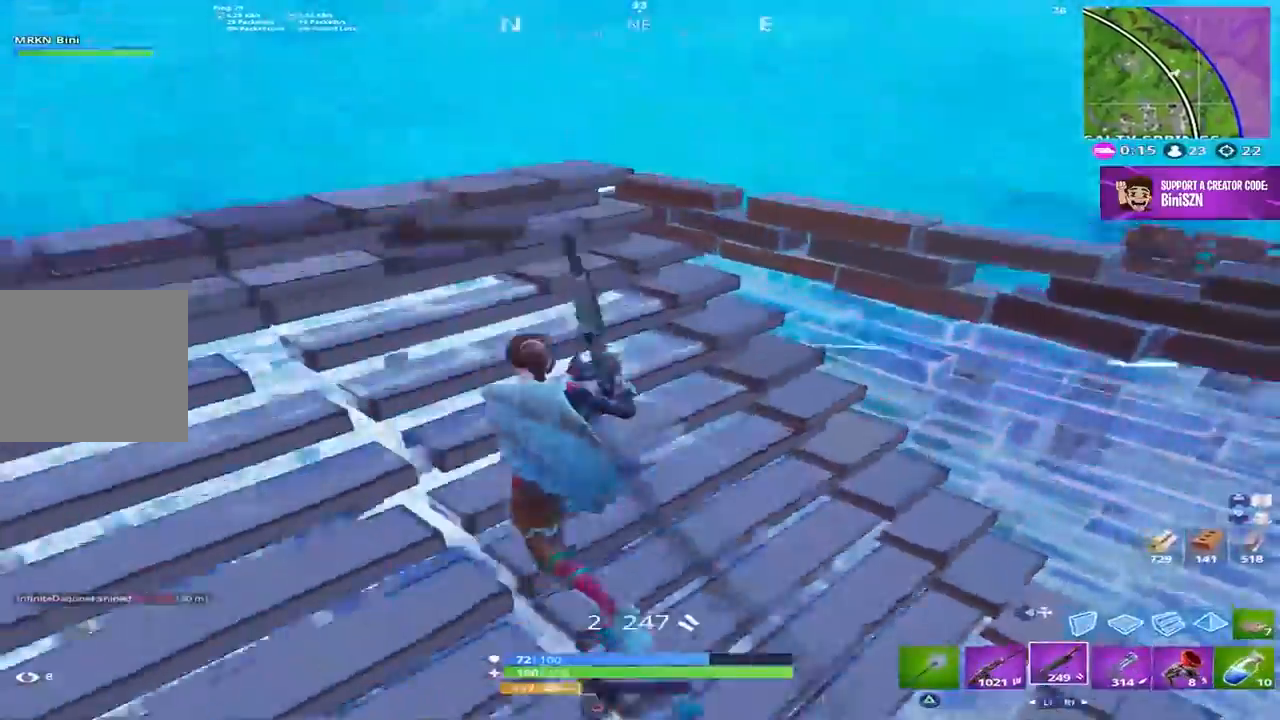
{"buttons": [], "left_stick": "right", "right_stick": "down-left", "events": [[133, "right_stick", "center"], [233, "left_stick", "up-right"], [300, "left_stick", "right"], [317, "right_stick", "down-left"]]}
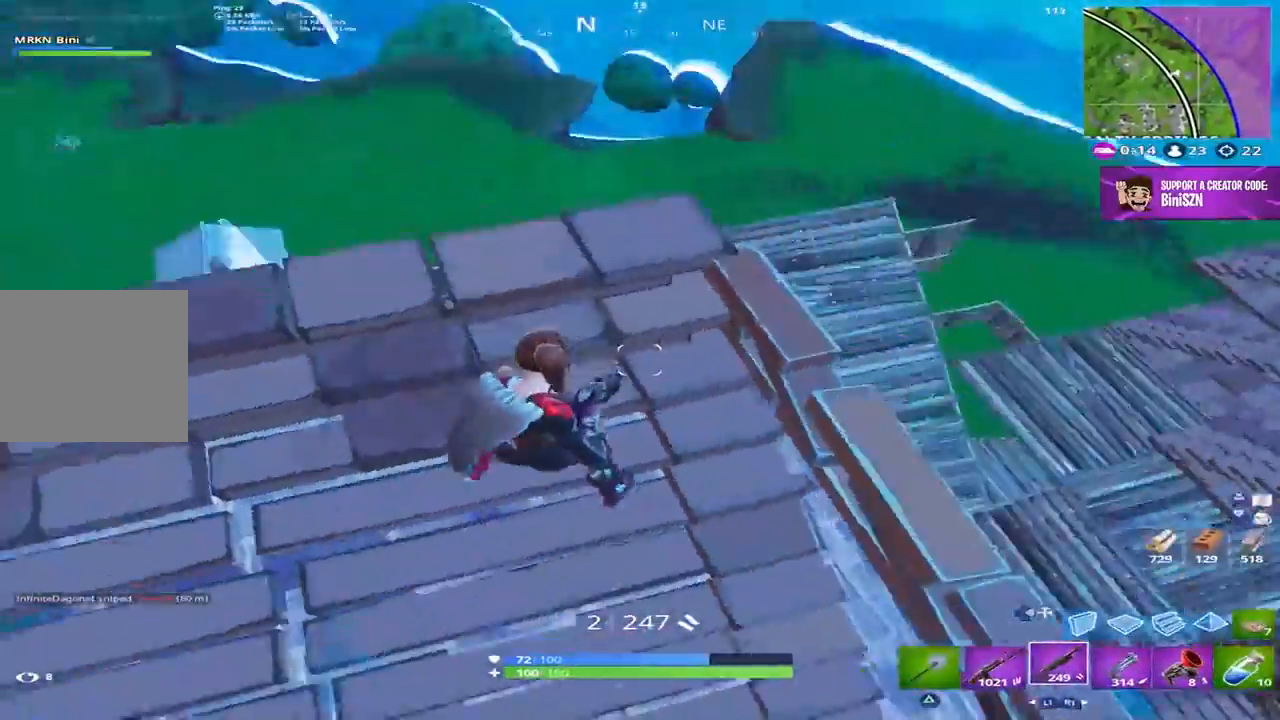
{"buttons": [], "left_stick": "up-left", "right_stick": "right", "events": [[17, "right_stick", "left"], [67, "R1", "down"], [117, "left_stick", "up"], [167, "R1", "up"], [283, "right_stick", "center"], [400, "left_stick", "up-left"], [400, "right_stick", "right"]]}
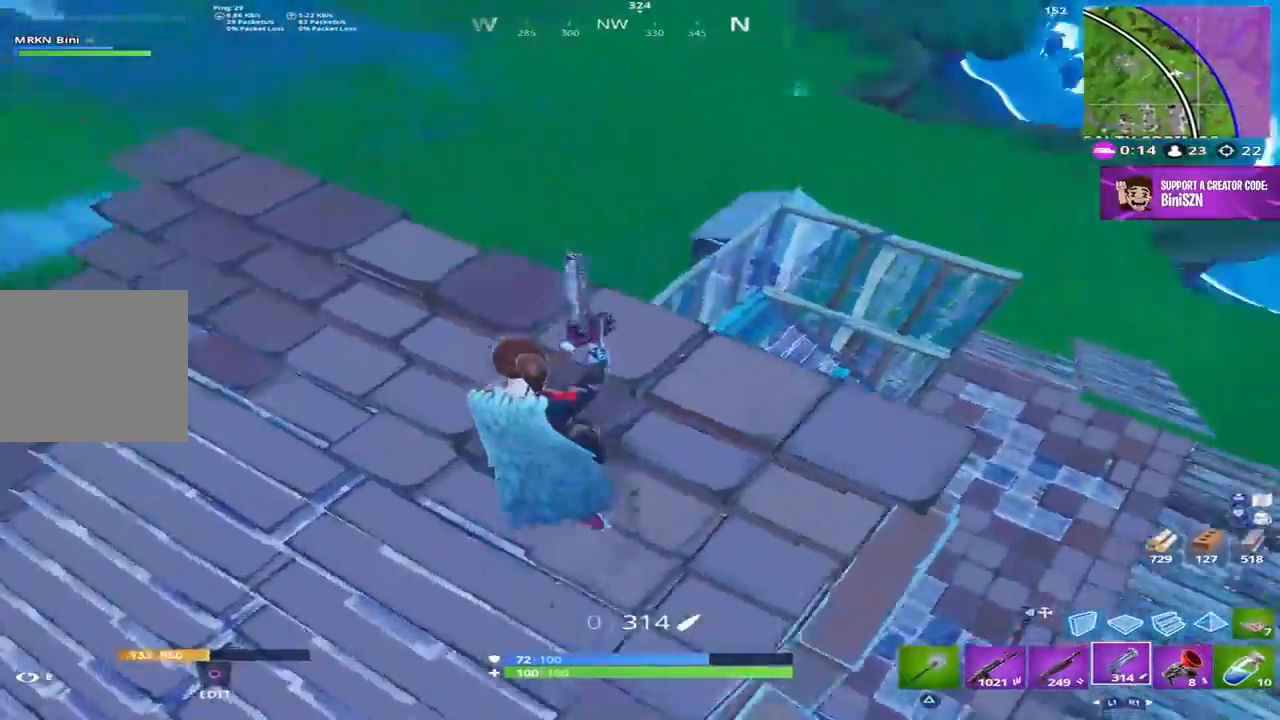
{"buttons": [], "left_stick": "up-left", "right_stick": "down", "events": [[133, "left_stick", "center"], [200, "right_stick", "down-right"], [233, "left_stick", "up-left"], [300, "right_stick", "center"], [500, "right_stick", "down"]]}
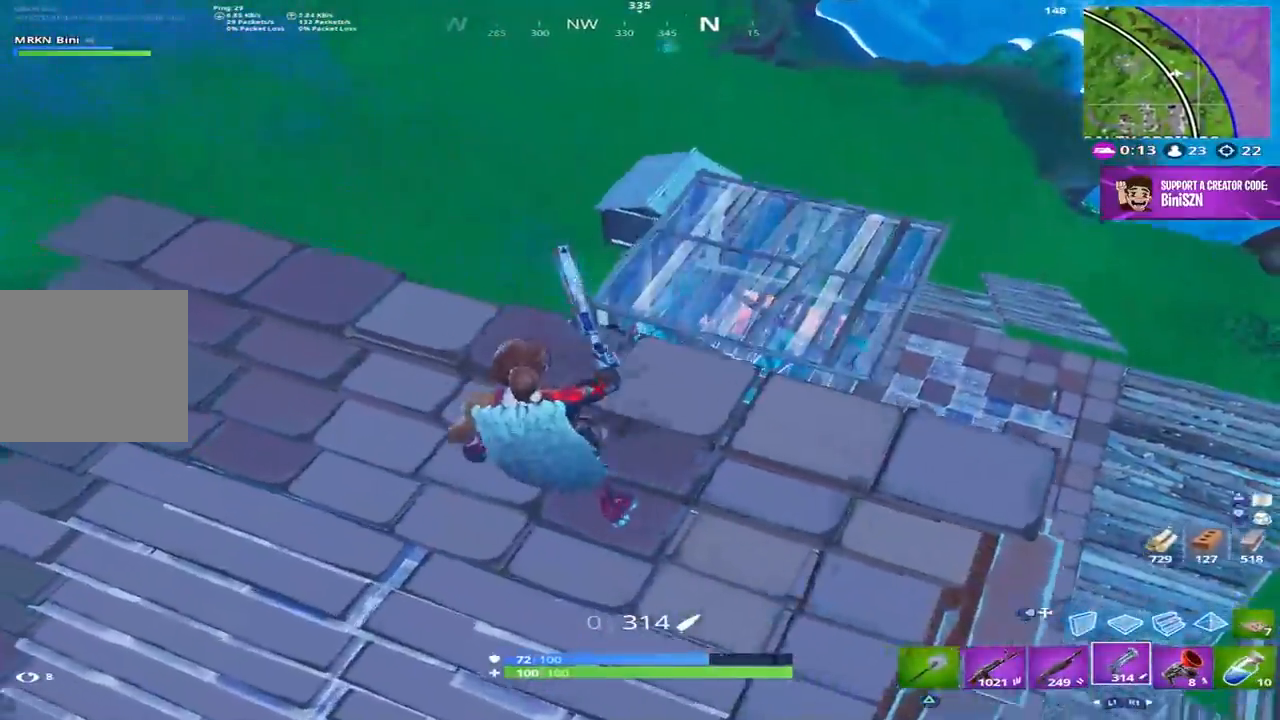
{"buttons": [], "left_stick": "left", "right_stick": "right", "events": [[133, "right_stick", "center"], [250, "left_stick", "up-right"], [317, "left_stick", "center"], [367, "left_stick", "left"], [467, "right_stick", "right"]]}
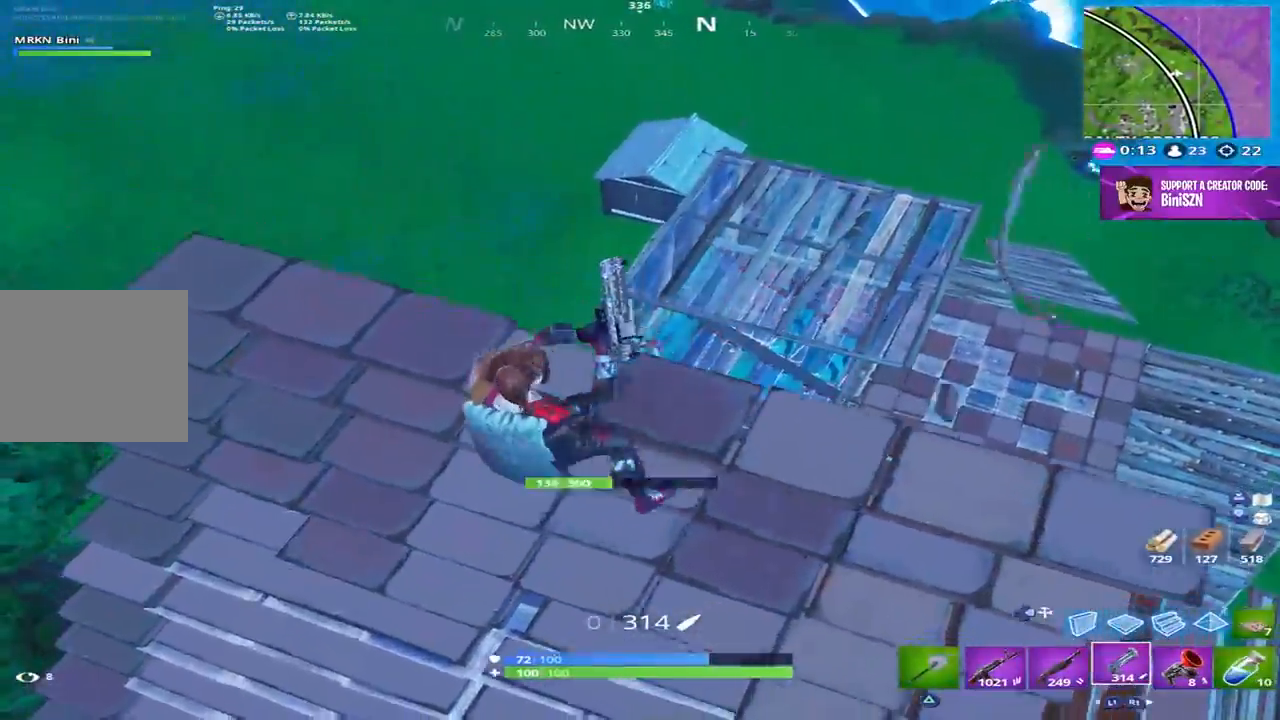
{"buttons": [], "left_stick": "left", "right_stick": "right", "events": [[100, "left_stick", "down-right"], [500, "left_stick", "left"]]}
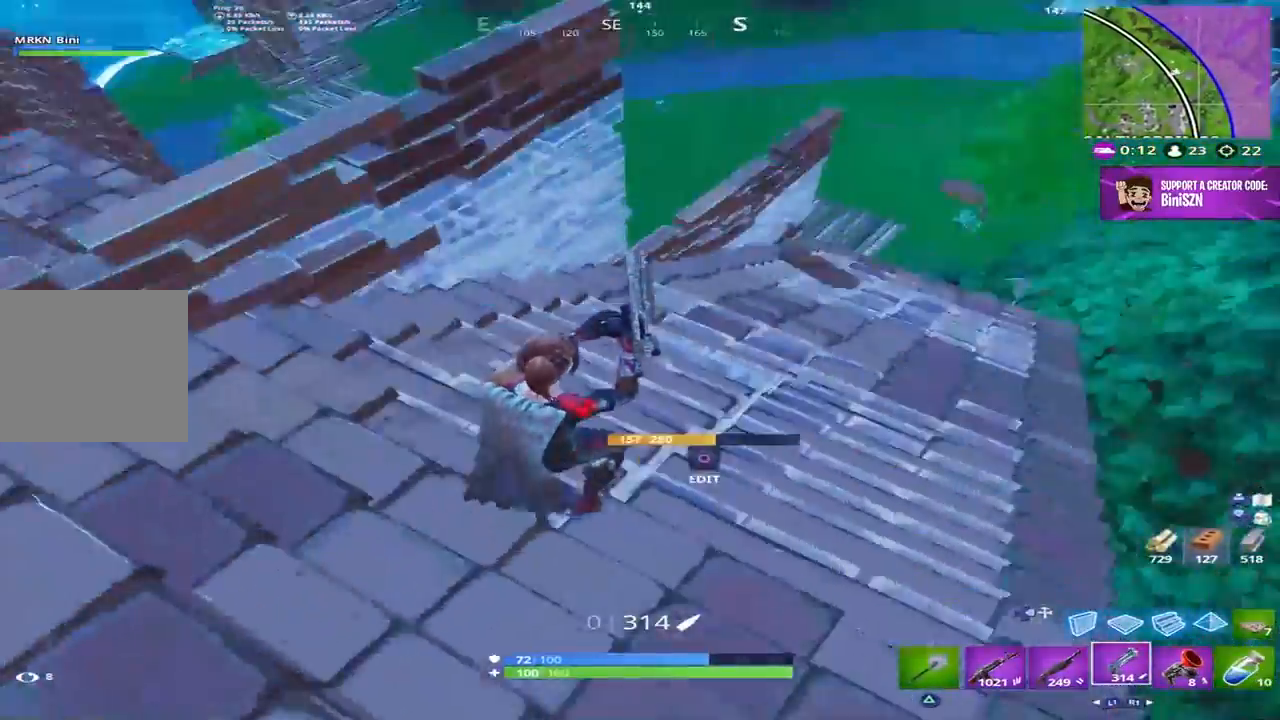
{"buttons": [], "left_stick": "up-right", "right_stick": "left", "events": [[50, "right_stick", "center"], [100, "right_stick", "left"], [167, "left_stick", "up"], [367, "left_stick", "up-right"]]}
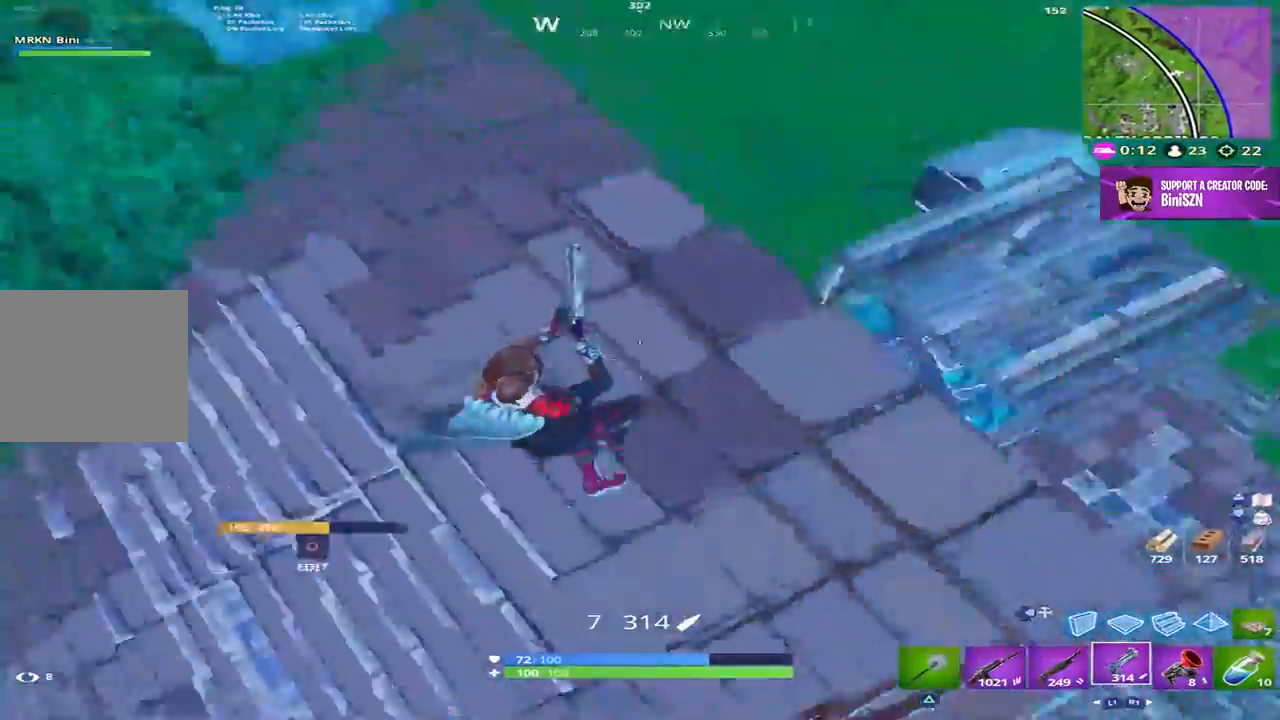
{"buttons": [], "left_stick": "down-right", "right_stick": "left", "events": [[50, "left_stick", "right"], [133, "right_stick", "center"], [200, "left_stick", "down-right"], [233, "right_stick", "up-right"], [367, "right_stick", "center"], [483, "right_stick", "left"]]}
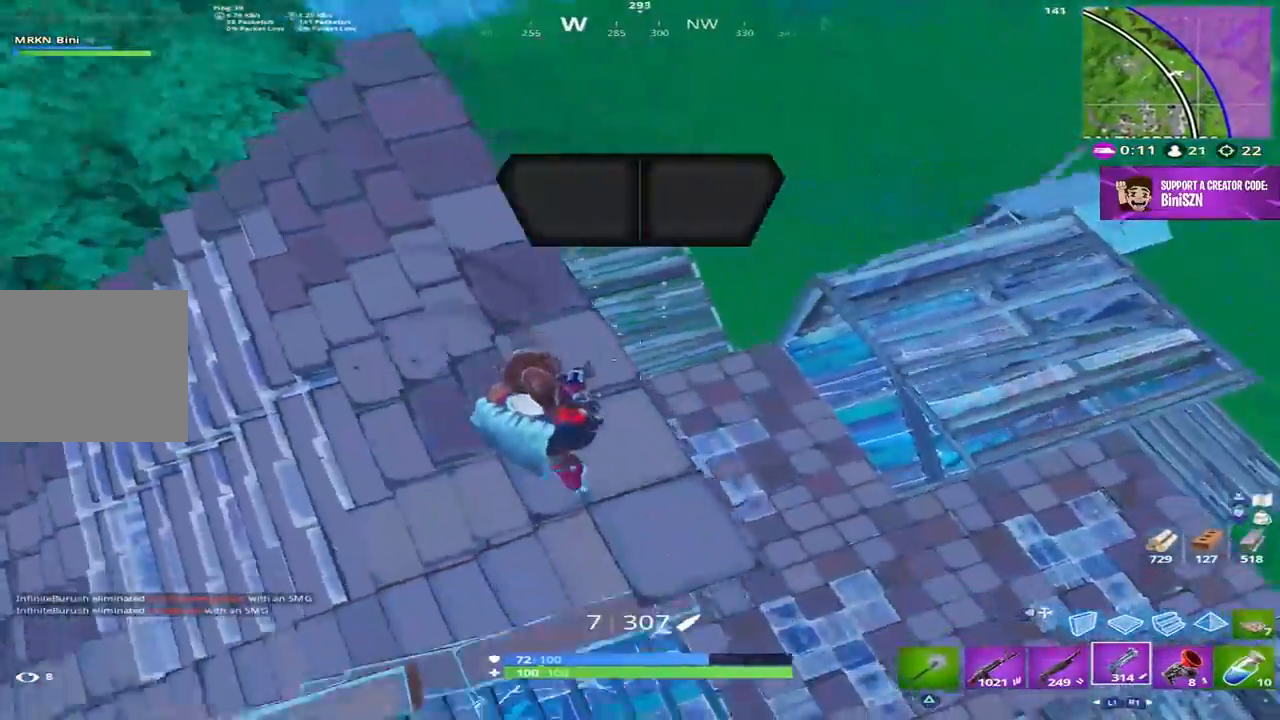
{"buttons": ["R2", "DPAD_RIGHT"], "left_stick": "right", "right_stick": "right", "events": [[33, "left_stick", "left"], [100, "left_stick", "up-left"], [133, "right_stick", "up-left"], [167, "DPAD_RIGHT", "down"], [200, "left_stick", "up"], [267, "DPAD_RIGHT", "up"], [267, "R2", "down"], [300, "right_stick", "center"], [317, "left_stick", "up-right"], [383, "right_stick", "right"], [467, "left_stick", "right"], [500, "DPAD_RIGHT", "down"]]}
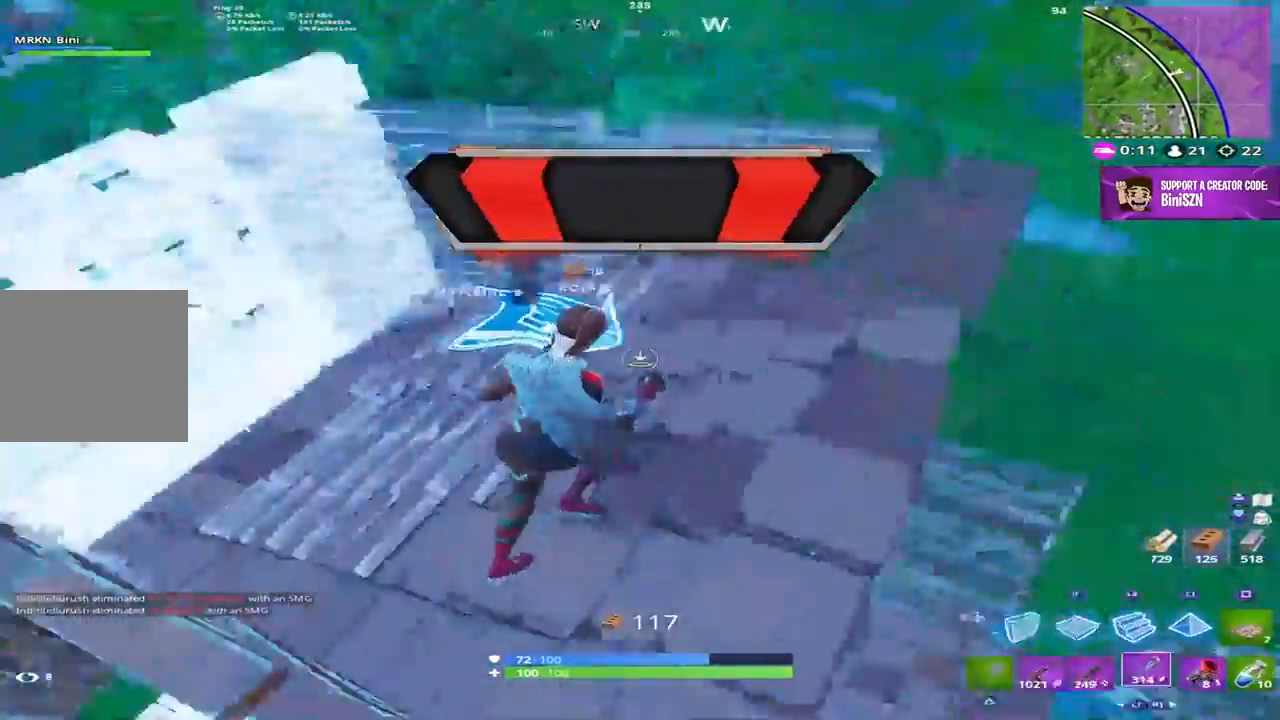
{"buttons": [], "left_stick": "center", "right_stick": "right", "events": [[33, "R2", "up"], [100, "DPAD_RIGHT", "up"], [233, "right_stick", "center"], [417, "right_stick", "right"], [500, "left_stick", "center"]]}
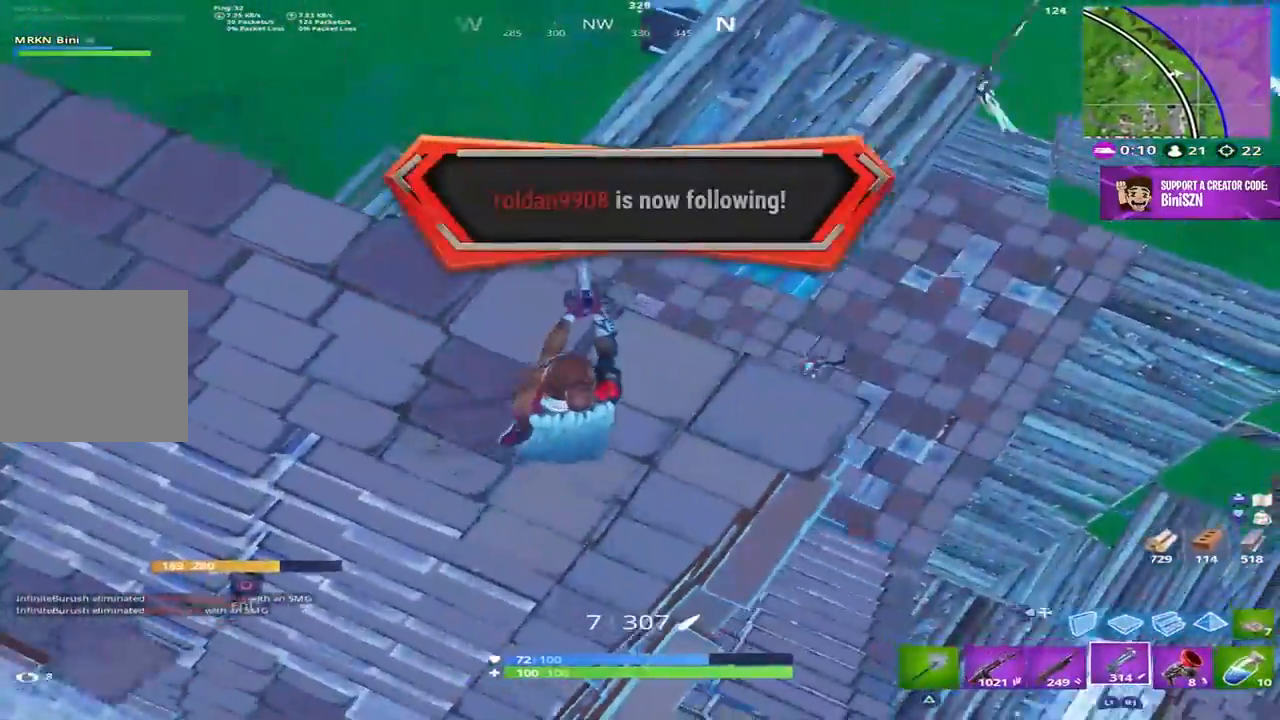
{"buttons": [], "left_stick": "up-right", "right_stick": "center", "events": [[117, "left_stick", "down"], [300, "left_stick", "down-right"], [483, "left_stick", "up-right"], [500, "right_stick", "center"]]}
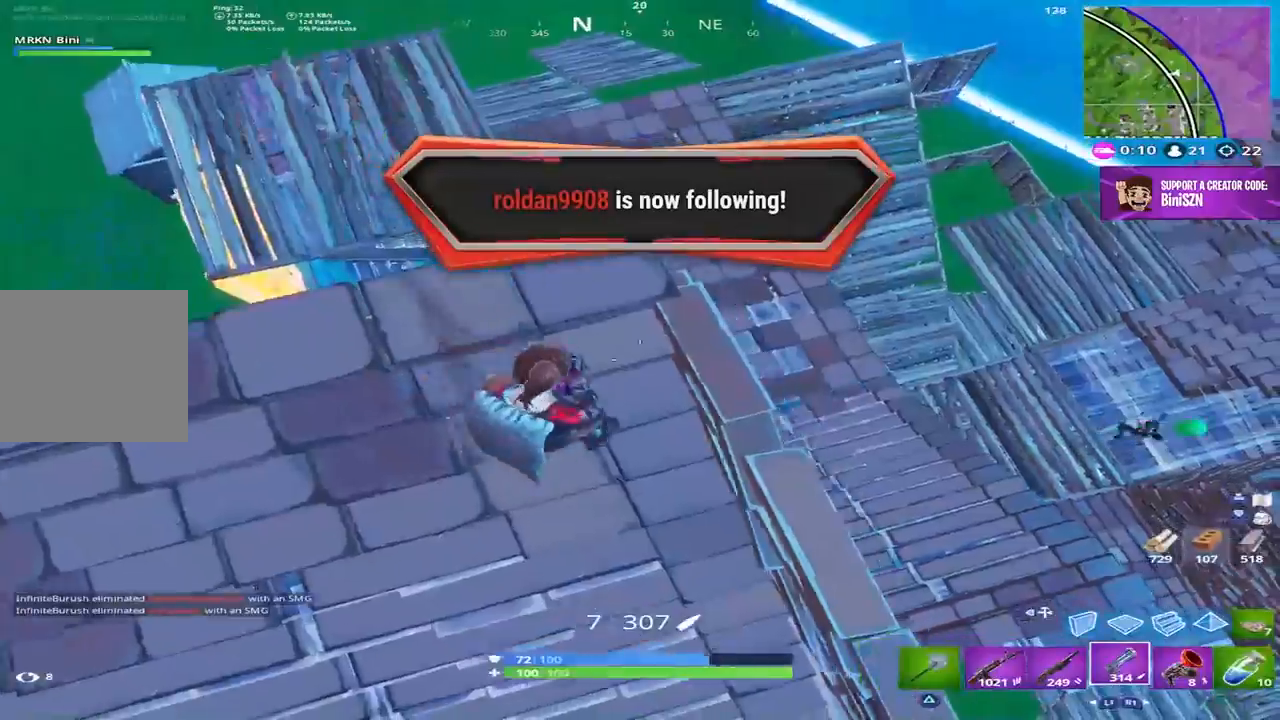
{"buttons": [], "left_stick": "down-right", "right_stick": "center", "events": [[83, "left_stick", "up-left"], [200, "left_stick", "left"], [233, "right_stick", "right"], [300, "right_stick", "up-right"], [367, "left_stick", "down"], [417, "left_stick", "down-right"], [500, "right_stick", "center"]]}
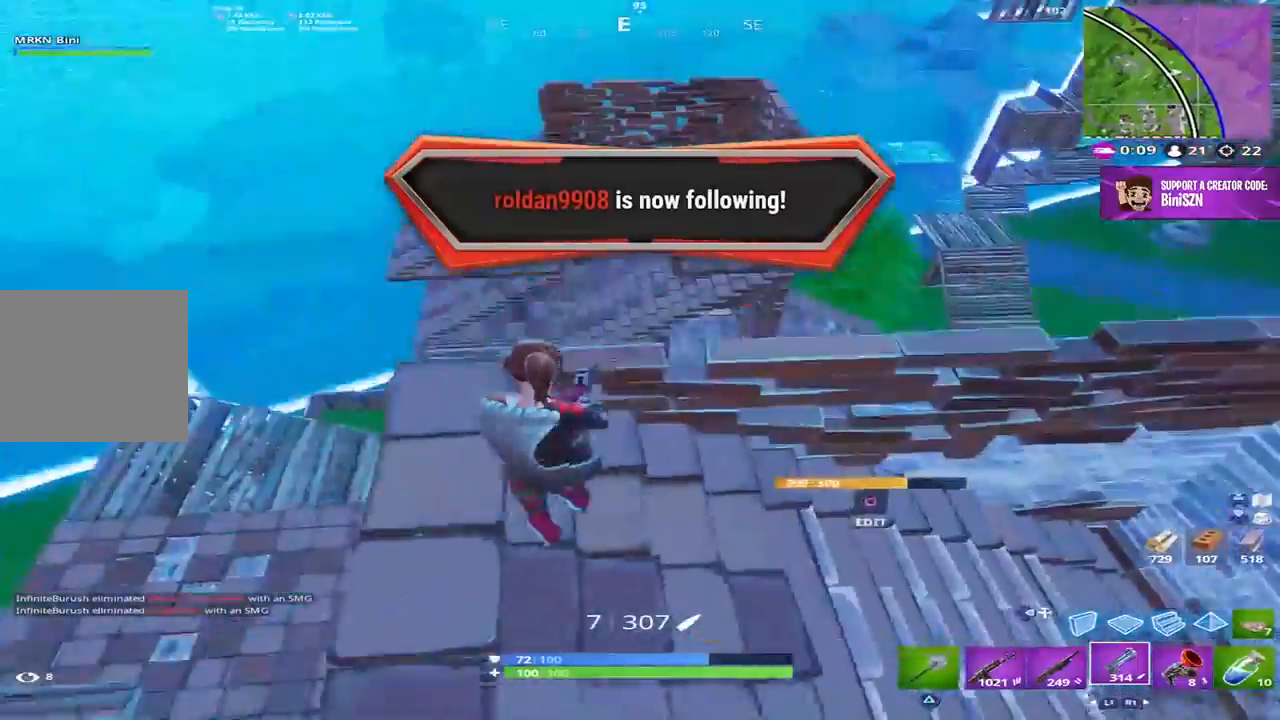
{"buttons": [], "left_stick": "up", "right_stick": "down-left", "events": [[300, "left_stick", "left"], [350, "right_stick", "down-left"], [433, "left_stick", "up"]]}
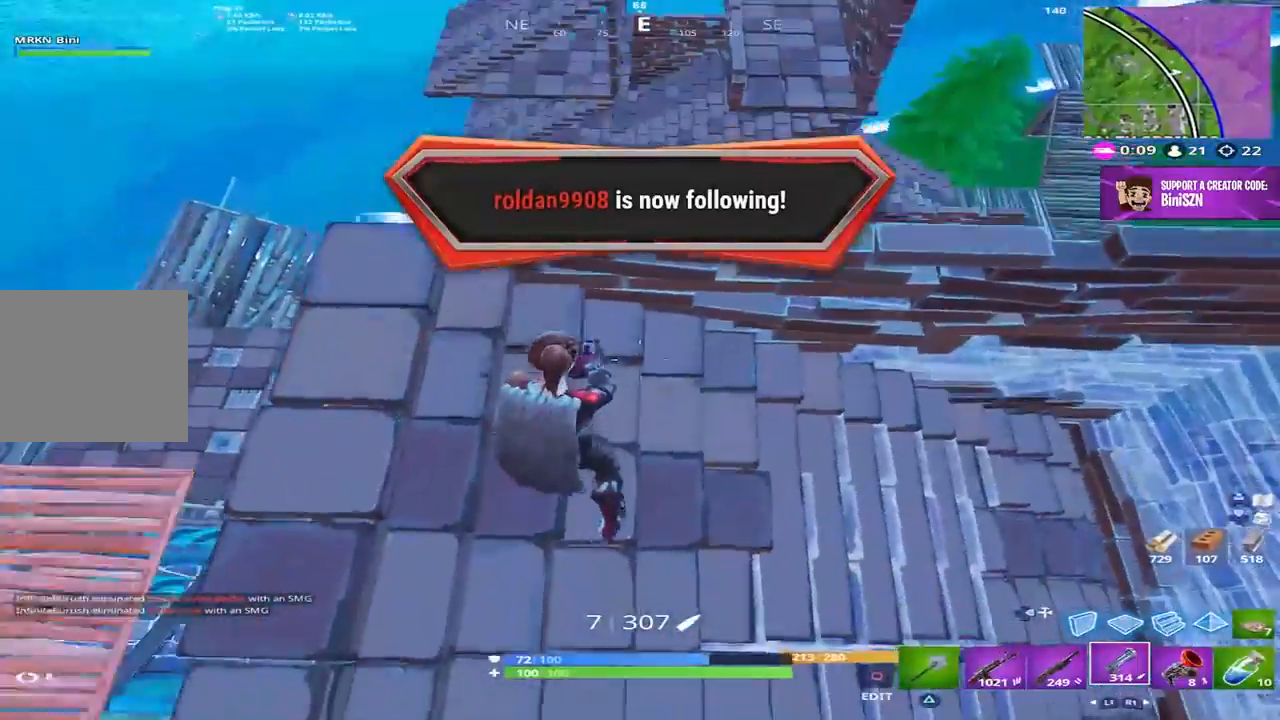
{"buttons": [], "left_stick": "up-left", "right_stick": "up-left", "events": [[17, "right_stick", "center"], [50, "left_stick", "up-right"], [167, "left_stick", "right"], [300, "left_stick", "center"], [367, "left_stick", "up-left"], [417, "right_stick", "up-left"]]}
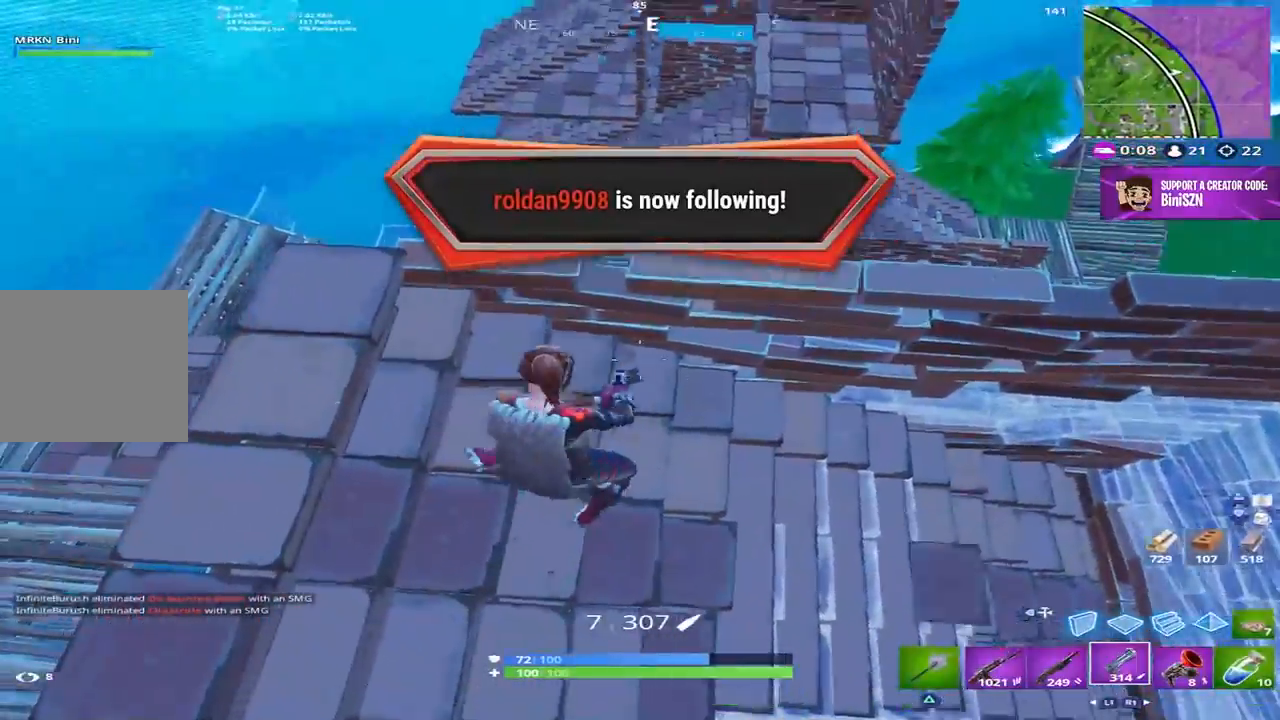
{"buttons": ["L1", "L2"], "left_stick": "up-right", "right_stick": "left", "events": [[367, "right_stick", "left"], [467, "L1", "down"], [467, "L2", "down"], [500, "left_stick", "up-right"]]}
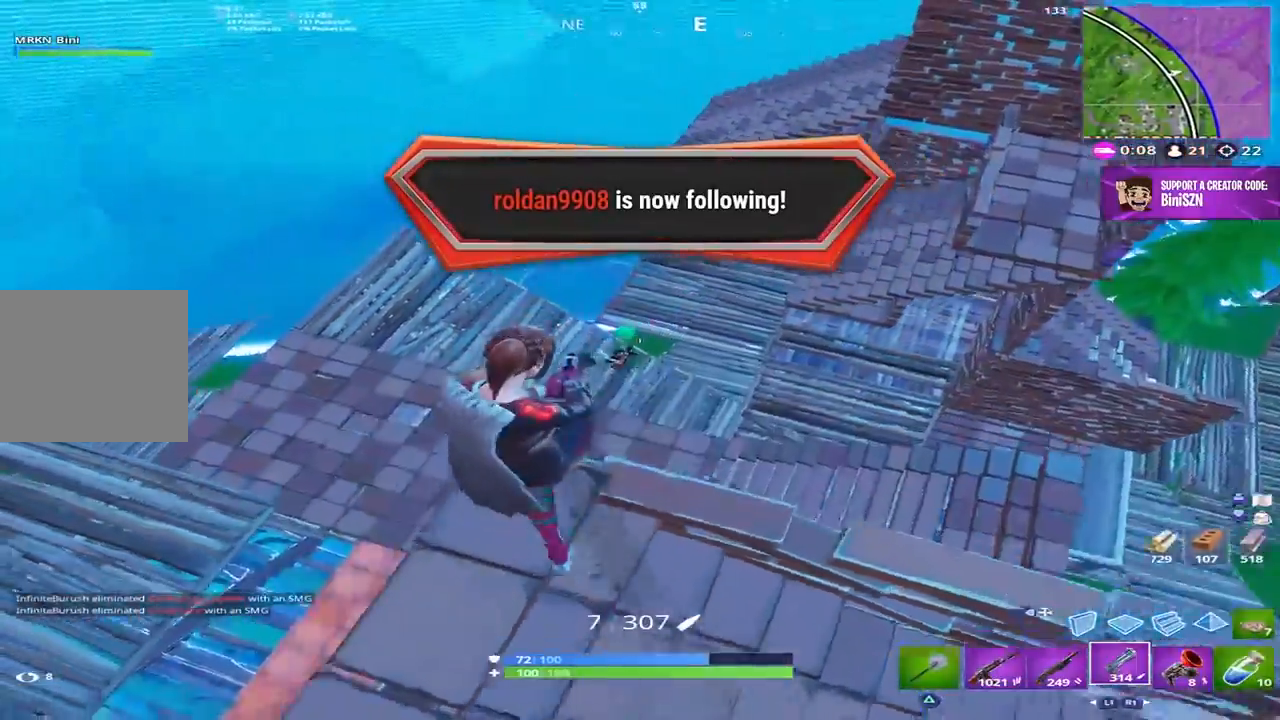
{"buttons": [], "left_stick": "right", "right_stick": "down-right", "events": [[33, "L1", "up"], [67, "R2", "down"], [100, "L2", "up"], [133, "left_stick", "down-right"], [167, "L1", "down"], [167, "R2", "up"], [267, "L1", "up"], [317, "left_stick", "down-left"], [467, "left_stick", "right"], [467, "right_stick", "down-right"]]}
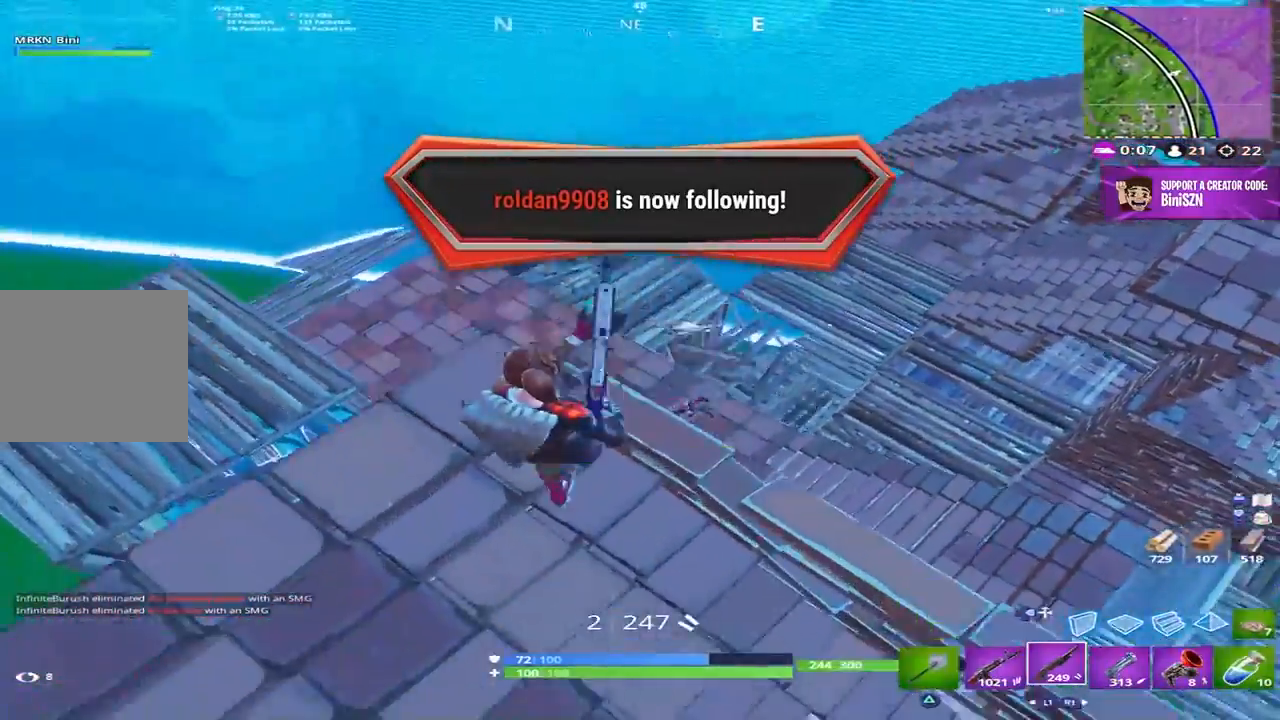
{"buttons": [], "left_stick": "down-left", "right_stick": "left", "events": [[33, "L2", "down"], [50, "left_stick", "up-right"], [83, "right_stick", "down"], [267, "R2", "down"], [300, "L2", "up"], [333, "left_stick", "down-left"], [367, "R2", "up"], [367, "right_stick", "left"]]}
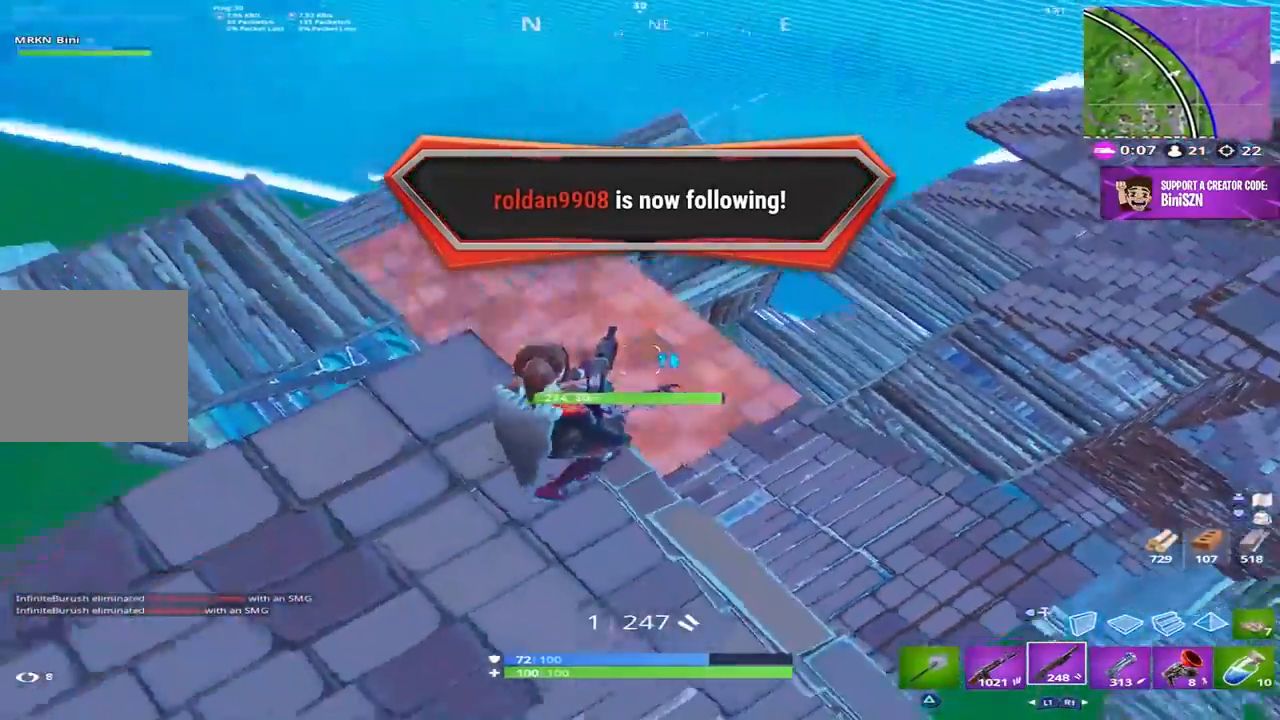
{"buttons": ["CROSS", "DPAD_RIGHT"], "left_stick": "up-left", "right_stick": "up-left", "events": [[67, "right_stick", "center"], [250, "left_stick", "left"], [383, "left_stick", "up-left"], [400, "right_stick", "up-left"], [433, "DPAD_RIGHT", "down"], [467, "CROSS", "down"]]}
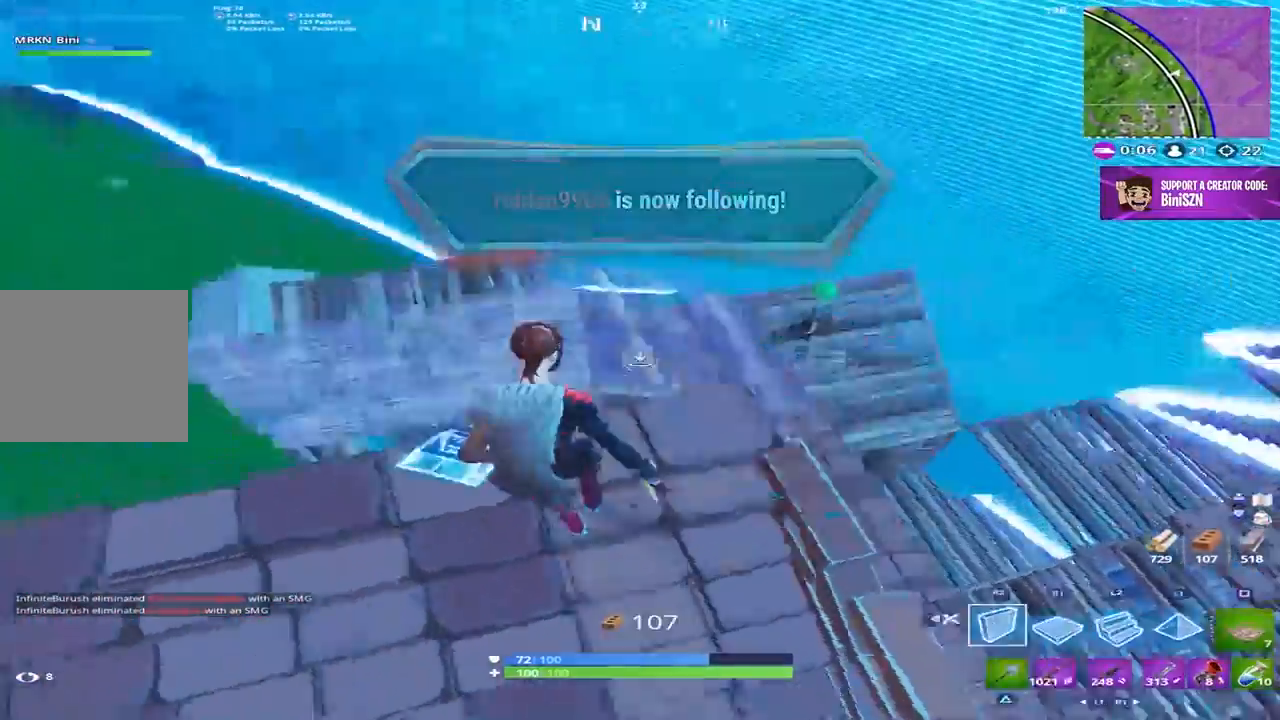
{"buttons": [], "left_stick": "down-right", "right_stick": "right", "events": [[33, "DPAD_RIGHT", "up"], [33, "left_stick", "up"], [67, "CROSS", "up"], [83, "right_stick", "center"], [100, "R1", "down"], [167, "DPAD_RIGHT", "down"], [200, "left_stick", "right"], [233, "R1", "up"], [233, "right_stick", "down-right"], [300, "DPAD_RIGHT", "up"], [333, "left_stick", "down-right"], [400, "right_stick", "right"]]}
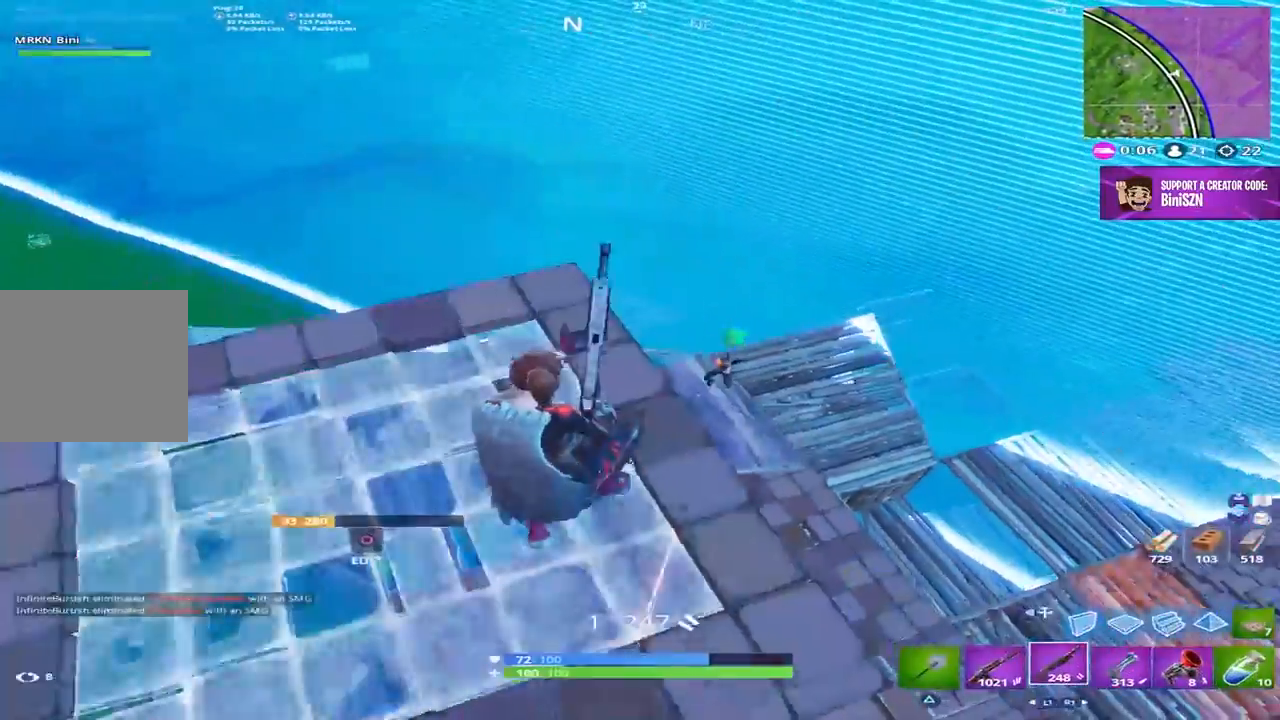
{"buttons": [], "left_stick": "up-right", "right_stick": "left", "events": [[117, "left_stick", "right"], [133, "right_stick", "center"], [333, "right_stick", "up-left"], [350, "left_stick", "up-right"], [383, "right_stick", "left"]]}
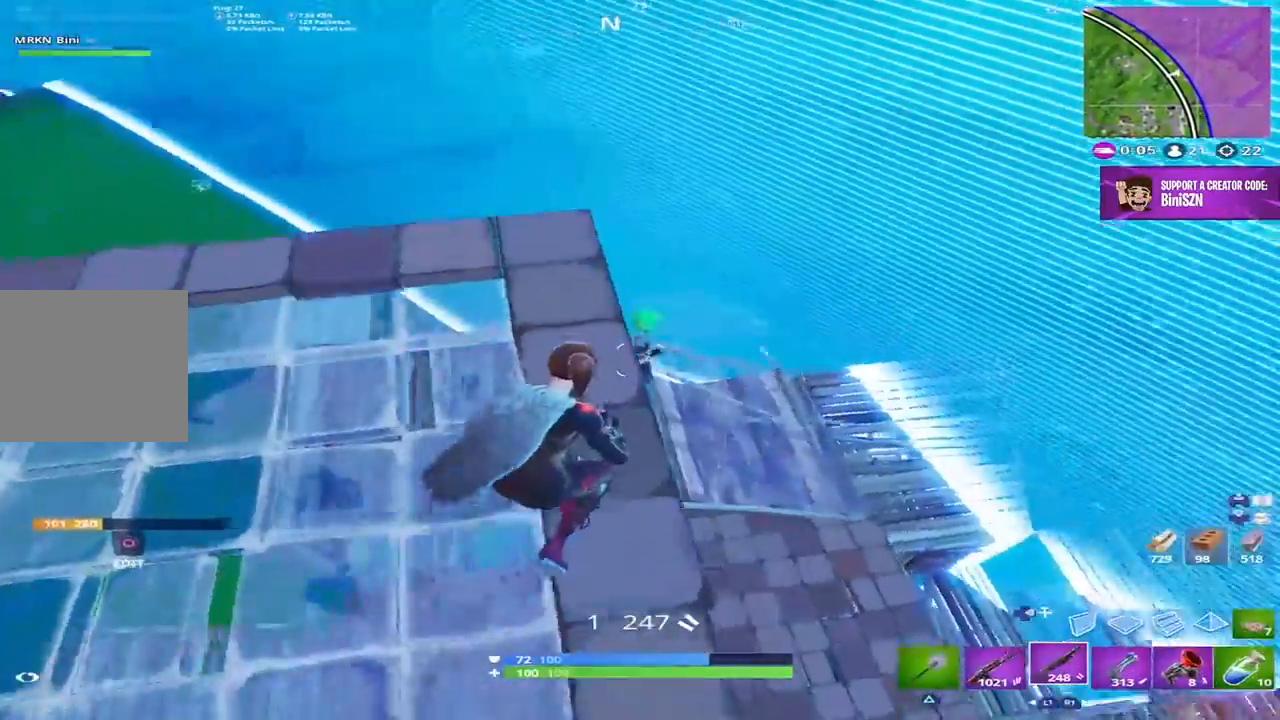
{"buttons": [], "left_stick": "up", "right_stick": "down-right", "events": [[167, "left_stick", "up-left"], [317, "right_stick", "down-left"], [433, "left_stick", "up"], [500, "right_stick", "down-right"]]}
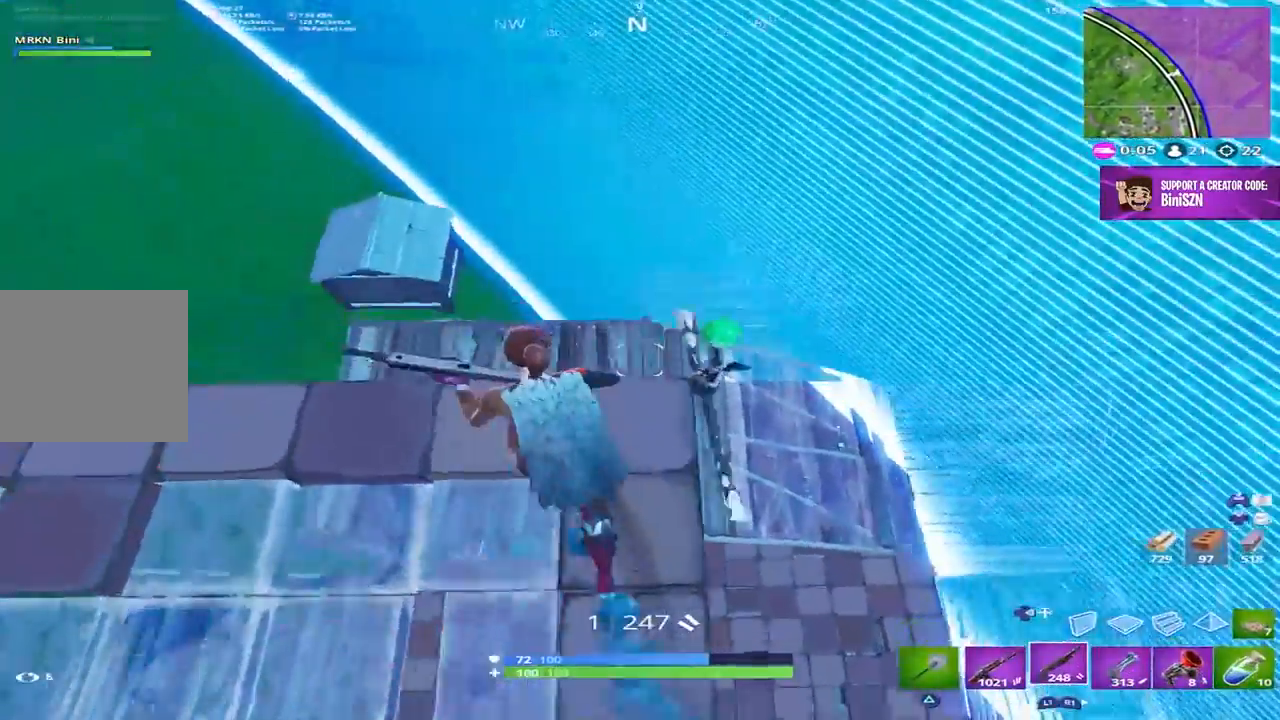
{"buttons": ["R2"], "left_stick": "up-left", "right_stick": "down-left", "events": [[33, "left_stick", "up-right"], [133, "L2", "down"], [167, "right_stick", "up-right"], [200, "R2", "down"], [200, "left_stick", "up"], [300, "DPAD_RIGHT", "down"], [300, "right_stick", "center"], [333, "L2", "up"], [400, "DPAD_RIGHT", "up"], [400, "left_stick", "up-left"], [417, "right_stick", "down-left"], [433, "R2", "up"], [467, "R2", "down"]]}
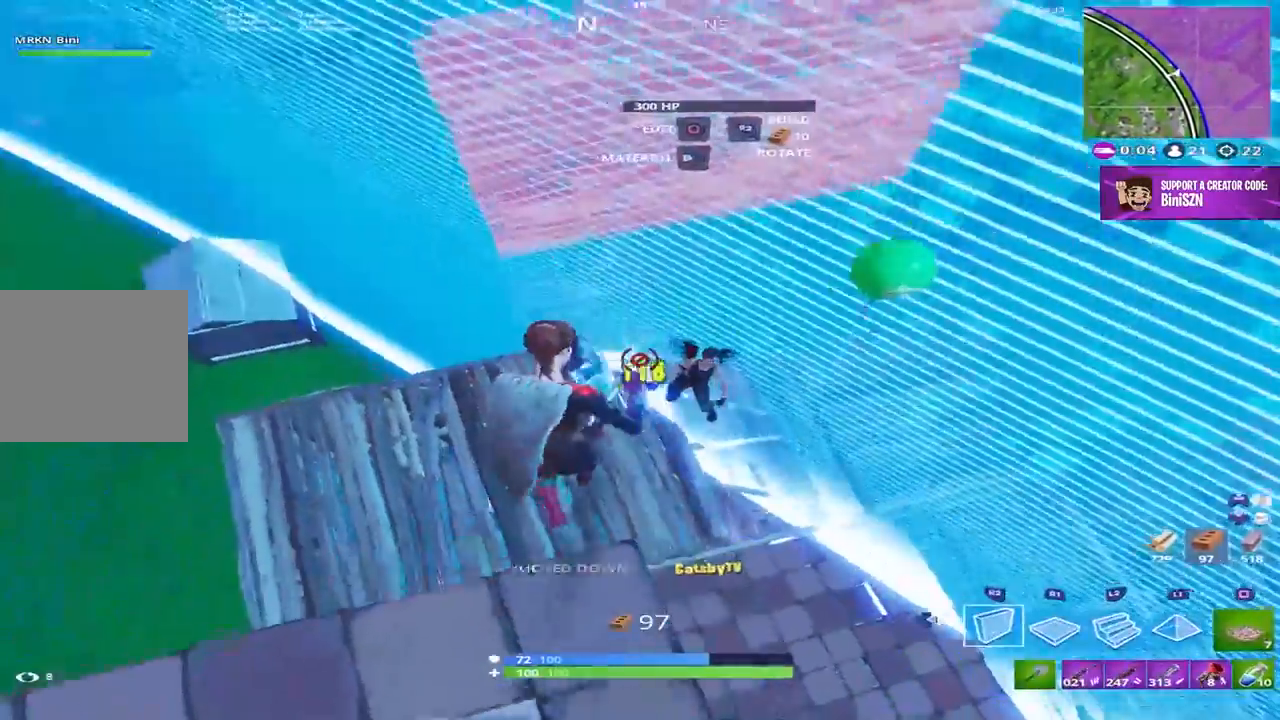
{"buttons": ["R2"], "left_stick": "down-right", "right_stick": "right", "events": [[33, "right_stick", "center"], [67, "left_stick", "left"], [100, "right_stick", "right"], [267, "left_stick", "down"], [333, "left_stick", "down-right"]]}